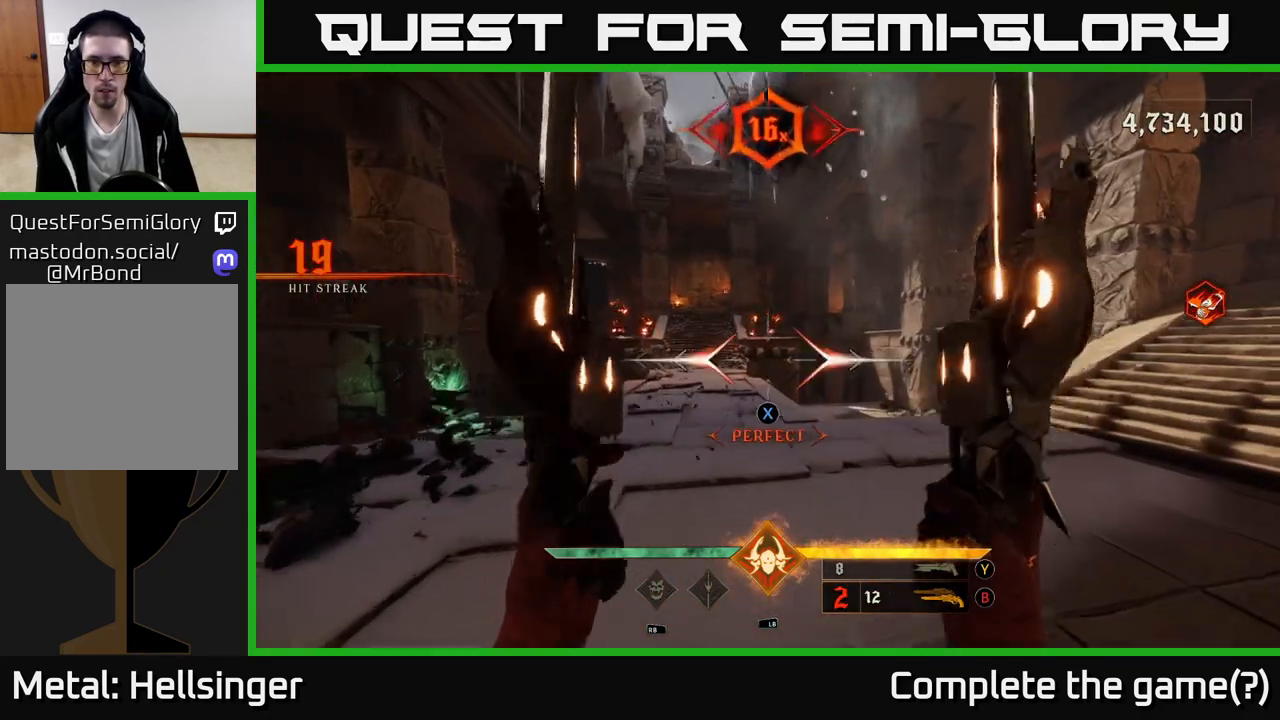
Gameplay with a controller (Xbox layout); each line is a JSON object with the inputs held at the frame after it. "events" lists button and stick changes between this image and that frame as [ms after this image, input, new state], when the widget could be followed in between.
{"buttons": [], "left_stick": "up", "right_stick": "center", "events": [[17, "X", "up"], [150, "left_stick", "up-left"], [183, "right_stick", "up"], [233, "left_stick", "center"], [317, "left_stick", "up"], [333, "right_stick", "center"]]}
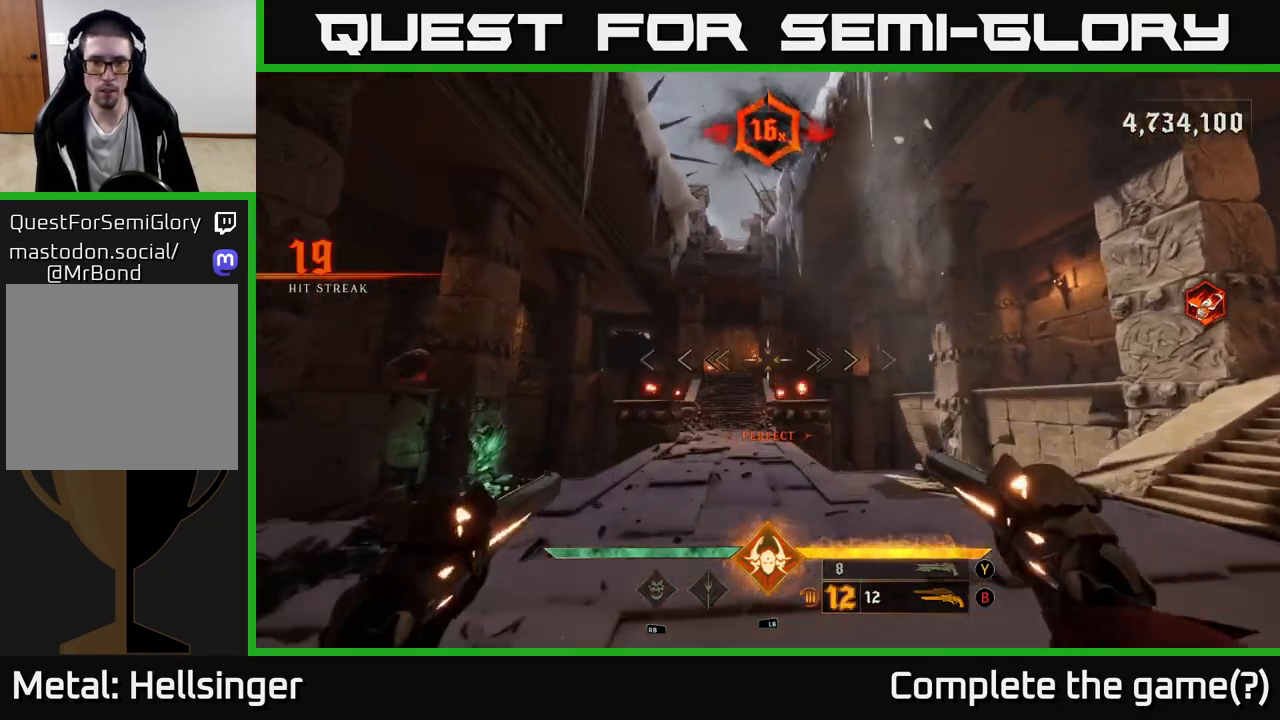
{"buttons": [], "left_stick": "up-right", "right_stick": "center", "events": [[50, "left_stick", "up-right"], [100, "right_stick", "down-left"], [250, "left_stick", "up"], [267, "right_stick", "center"], [367, "left_stick", "up-right"]]}
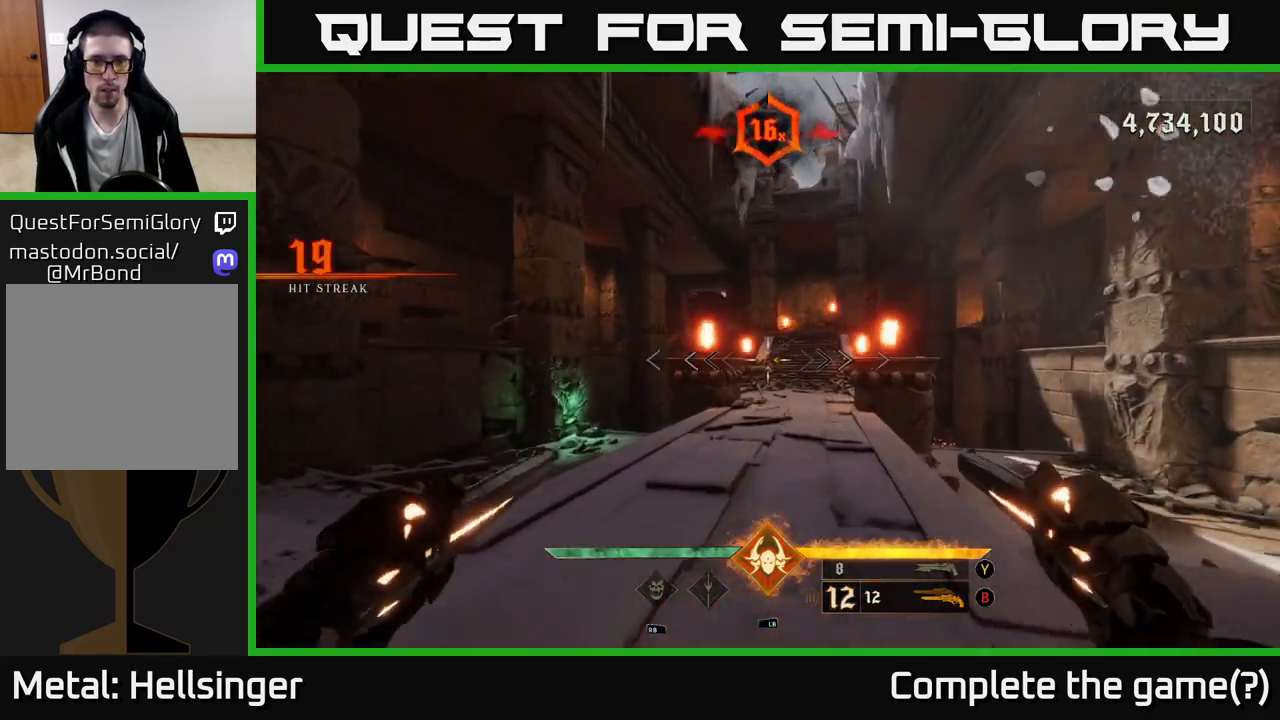
{"buttons": [], "left_stick": "up-left", "right_stick": "center", "events": [[100, "left_stick", "up-left"], [150, "left_stick", "left"], [183, "right_stick", "left"], [417, "left_stick", "up-left"], [500, "right_stick", "center"]]}
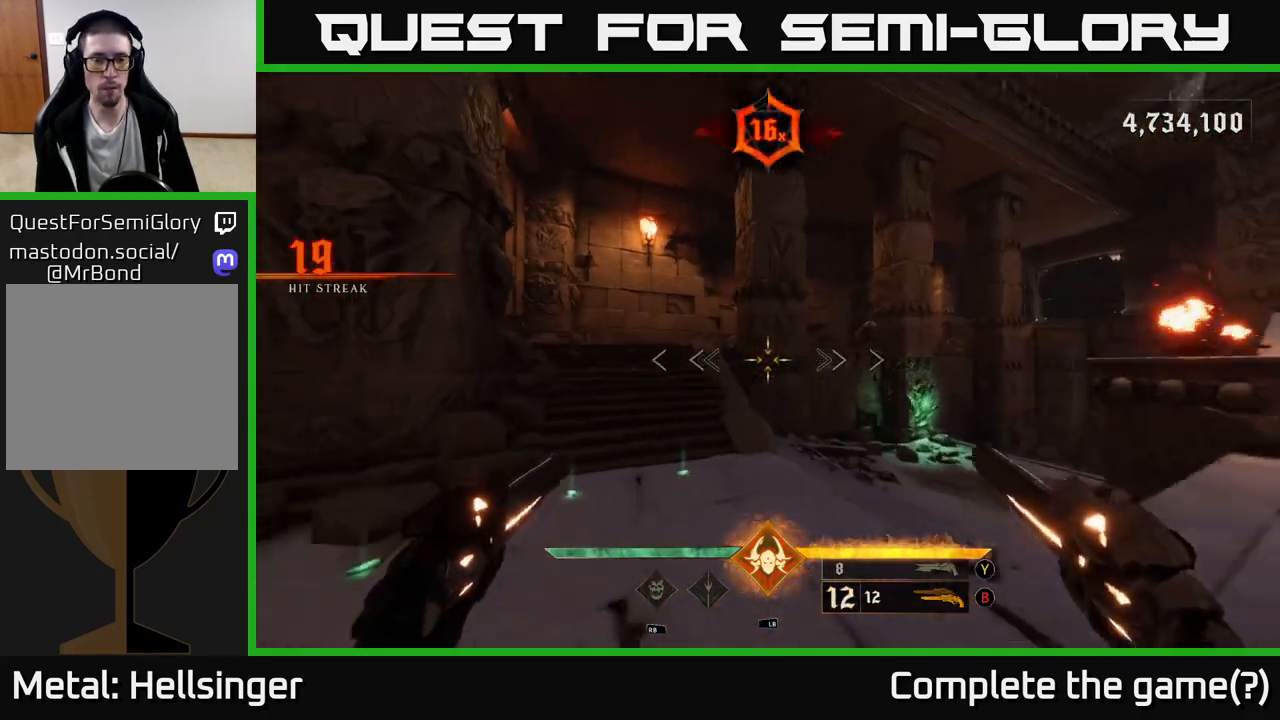
{"buttons": [], "left_stick": "up-left", "right_stick": "center", "events": [[200, "right_stick", "right"], [483, "right_stick", "center"]]}
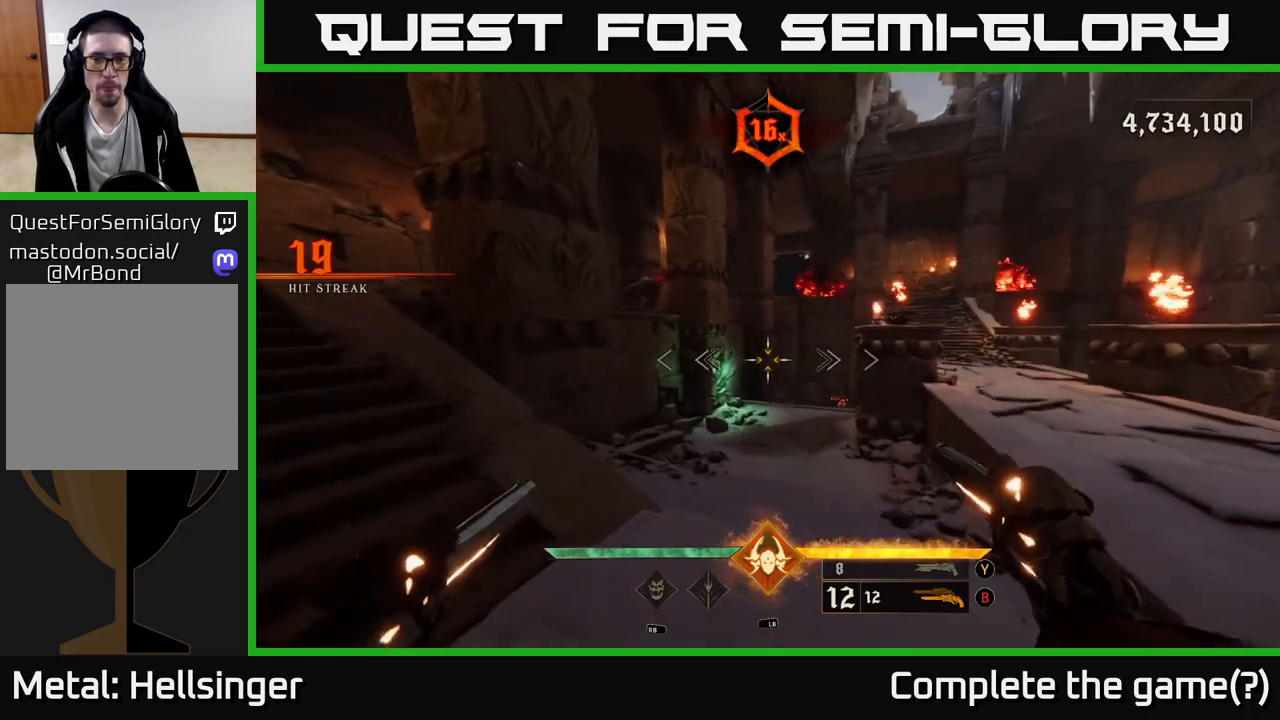
{"buttons": [], "left_stick": "up-left", "right_stick": "down", "events": [[117, "right_stick", "right"], [217, "left_stick", "left"], [233, "right_stick", "down-right"], [383, "right_stick", "down"], [417, "left_stick", "up-left"]]}
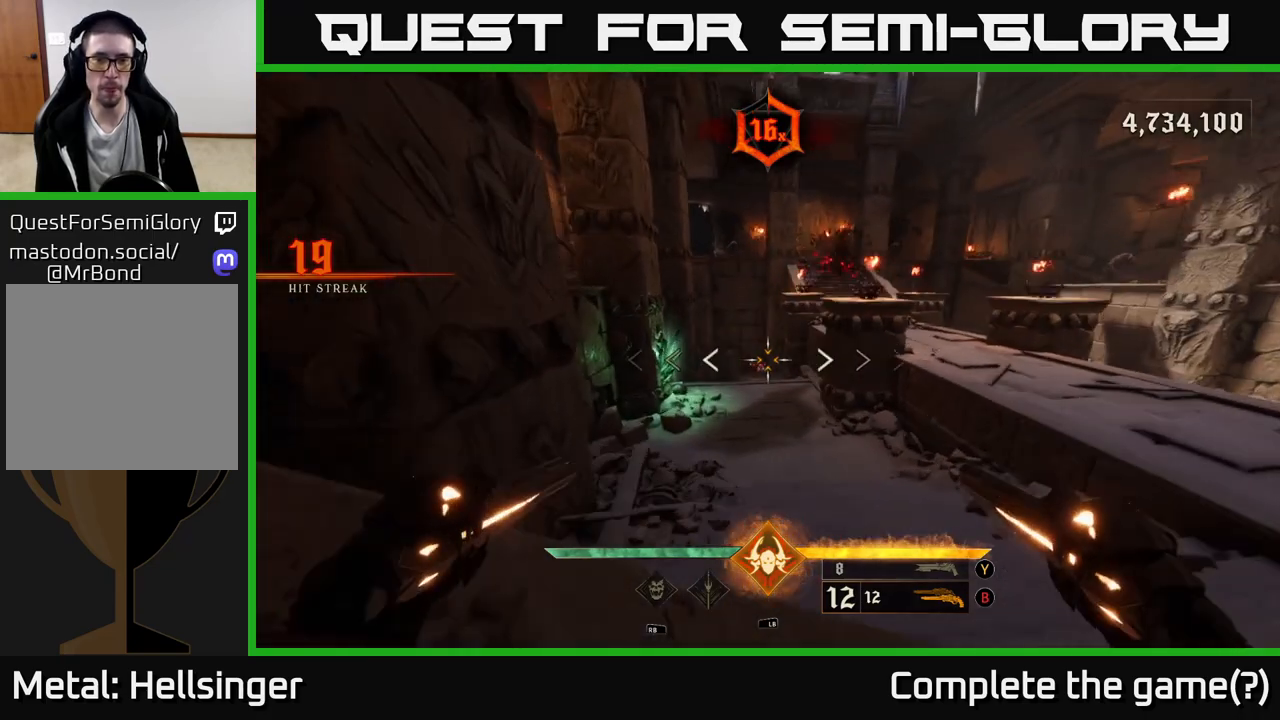
{"buttons": [], "left_stick": "center", "right_stick": "center", "events": [[33, "right_stick", "center"], [150, "left_stick", "down-left"], [200, "left_stick", "down-right"], [250, "left_stick", "center"], [433, "R2", "down"], [500, "R2", "up"]]}
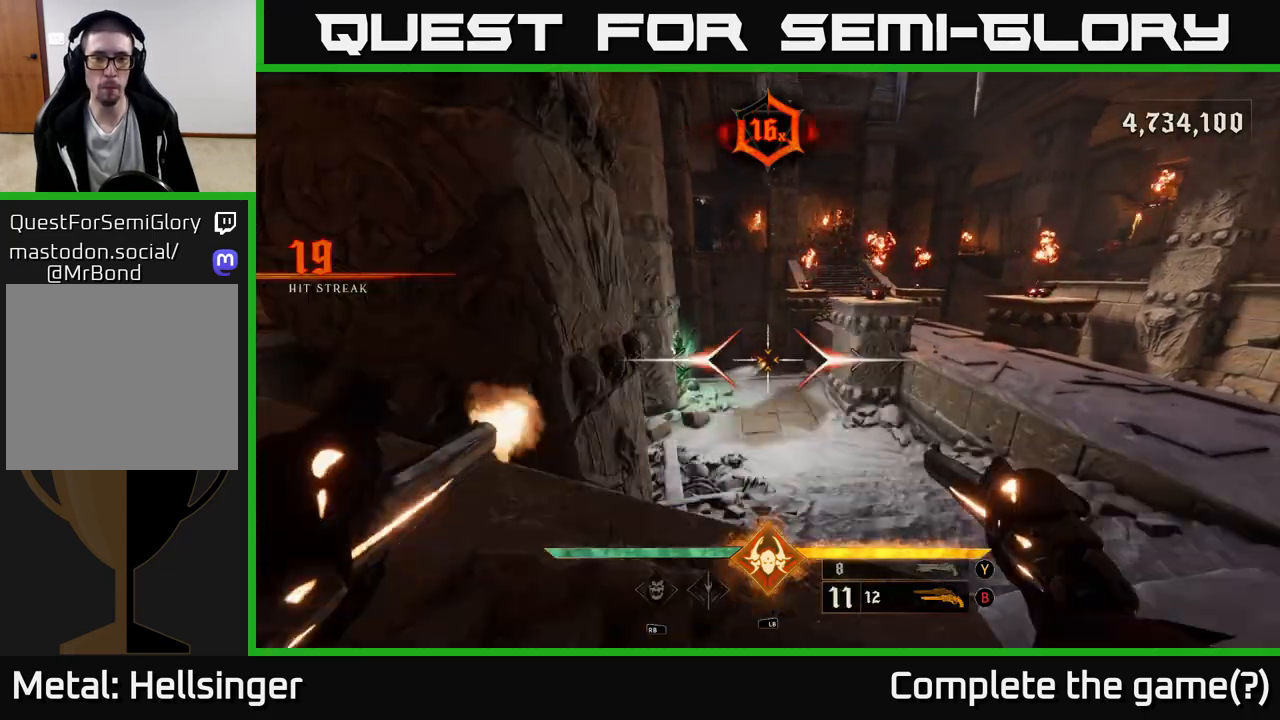
{"buttons": [], "left_stick": "left", "right_stick": "center", "events": [[117, "left_stick", "down-left"], [150, "right_stick", "up-left"], [250, "left_stick", "left"], [300, "right_stick", "center"]]}
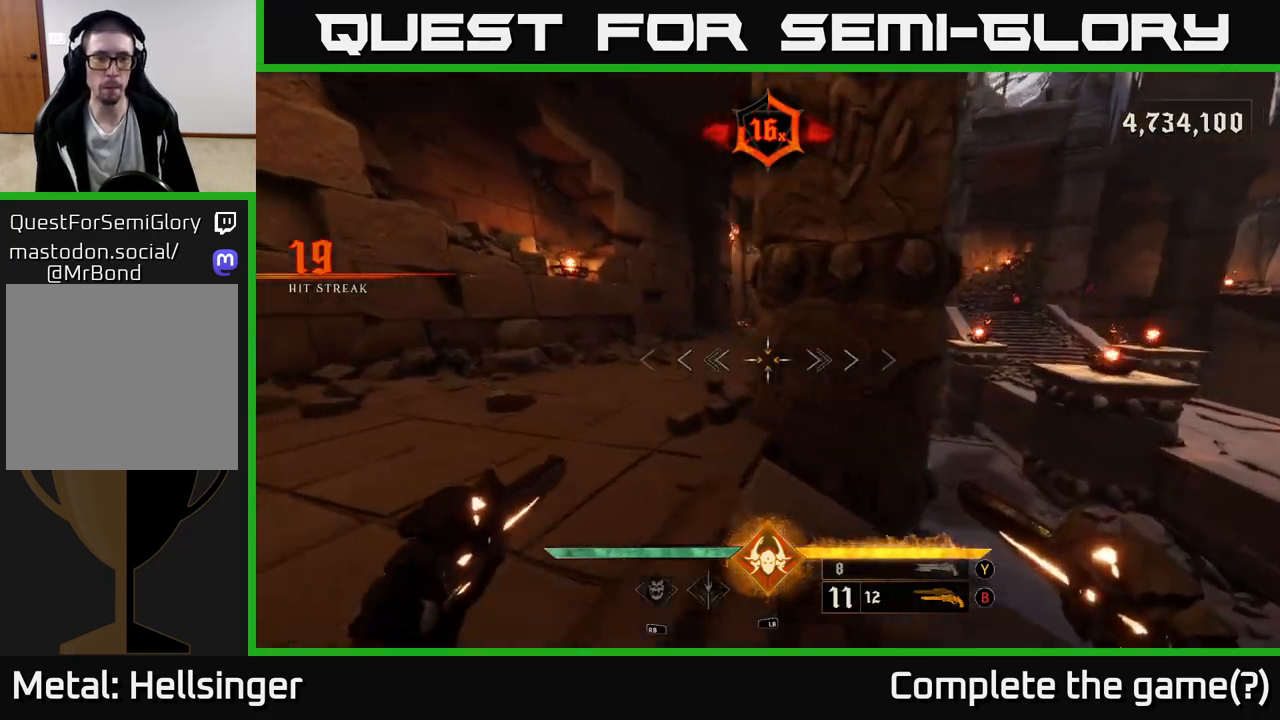
{"buttons": [], "left_stick": "up", "right_stick": "right", "events": [[117, "left_stick", "up-left"], [183, "right_stick", "up"], [283, "R2", "down"], [317, "right_stick", "center"], [367, "R2", "up"], [367, "left_stick", "up"], [500, "right_stick", "right"]]}
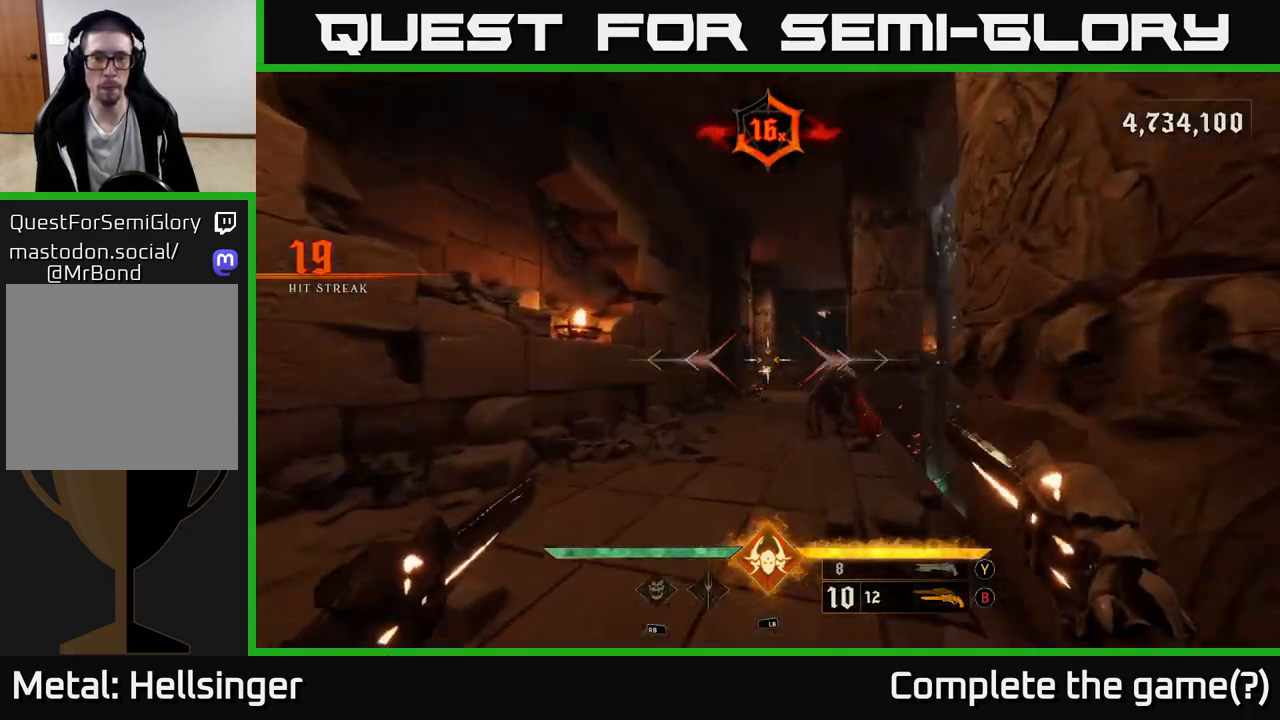
{"buttons": [], "left_stick": "center", "right_stick": "center", "events": [[33, "left_stick", "center"], [150, "right_stick", "center"], [167, "R2", "down"], [167, "left_stick", "left"], [250, "R2", "up"], [283, "left_stick", "center"]]}
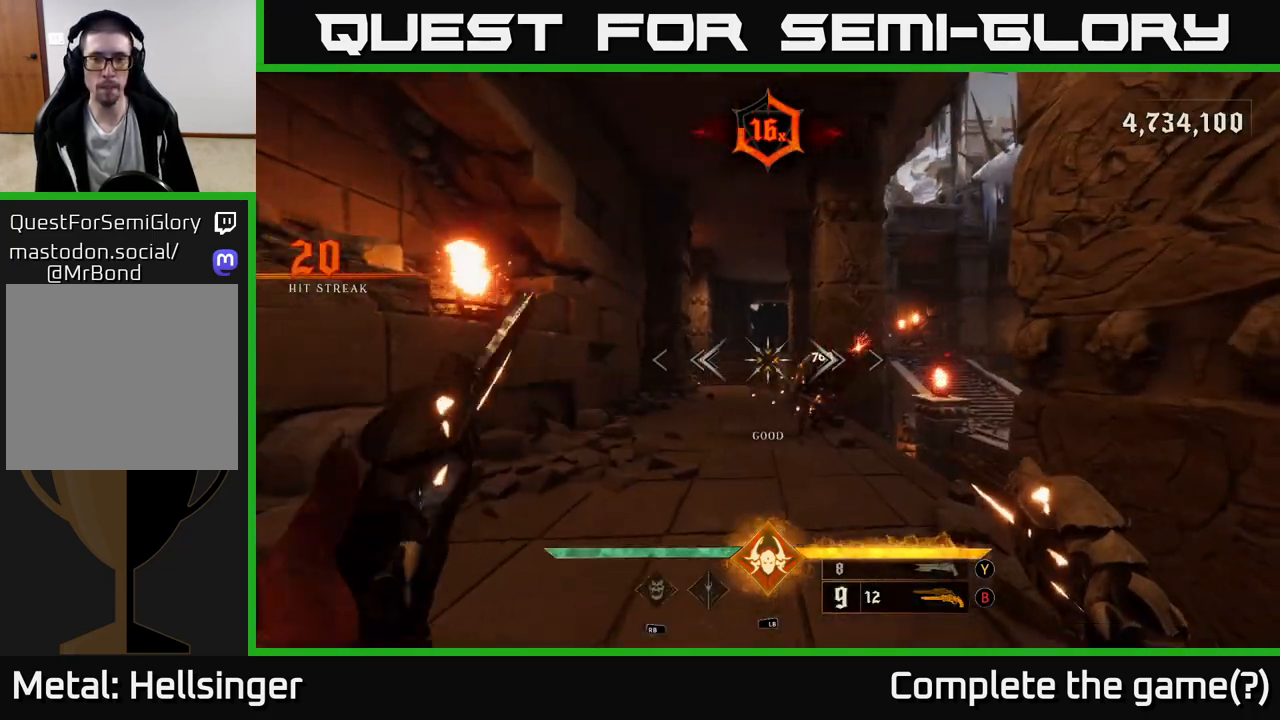
{"buttons": [], "left_stick": "up-left", "right_stick": "right", "events": [[17, "right_stick", "right"], [50, "left_stick", "left"], [100, "R2", "down"], [167, "R2", "up"], [167, "right_stick", "center"], [333, "left_stick", "up-left"], [483, "right_stick", "right"]]}
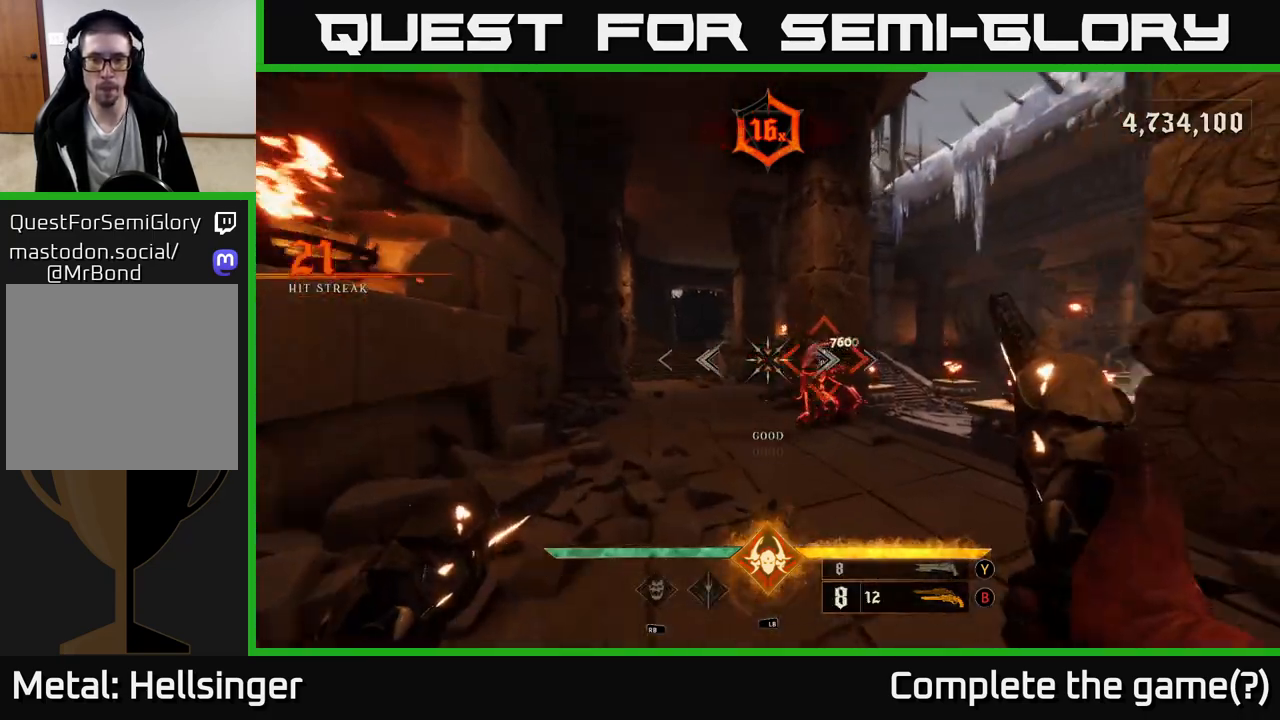
{"buttons": [], "left_stick": "down-left", "right_stick": "right", "events": [[167, "right_stick", "center"], [250, "left_stick", "center"], [433, "right_stick", "right"], [467, "left_stick", "down-left"]]}
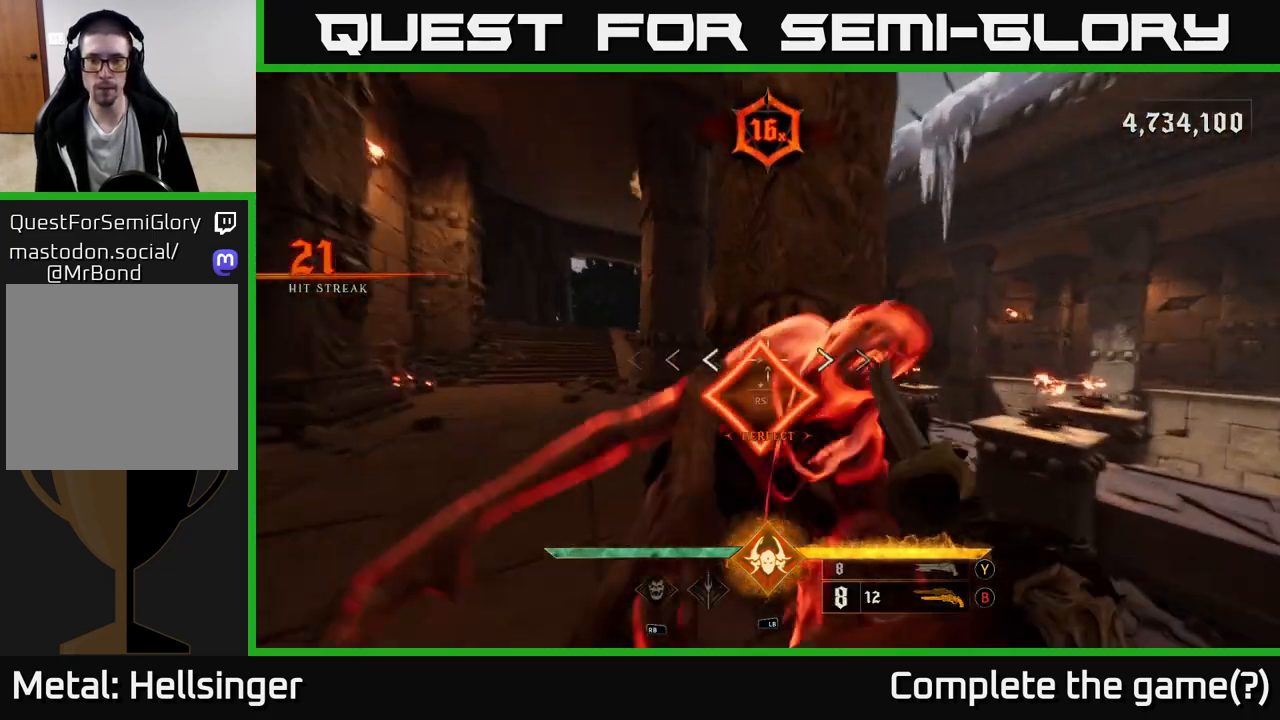
{"buttons": [], "left_stick": "right", "right_stick": "center", "events": [[333, "left_stick", "down-right"], [333, "right_stick", "center"], [417, "X", "down"], [433, "left_stick", "right"], [483, "X", "up"]]}
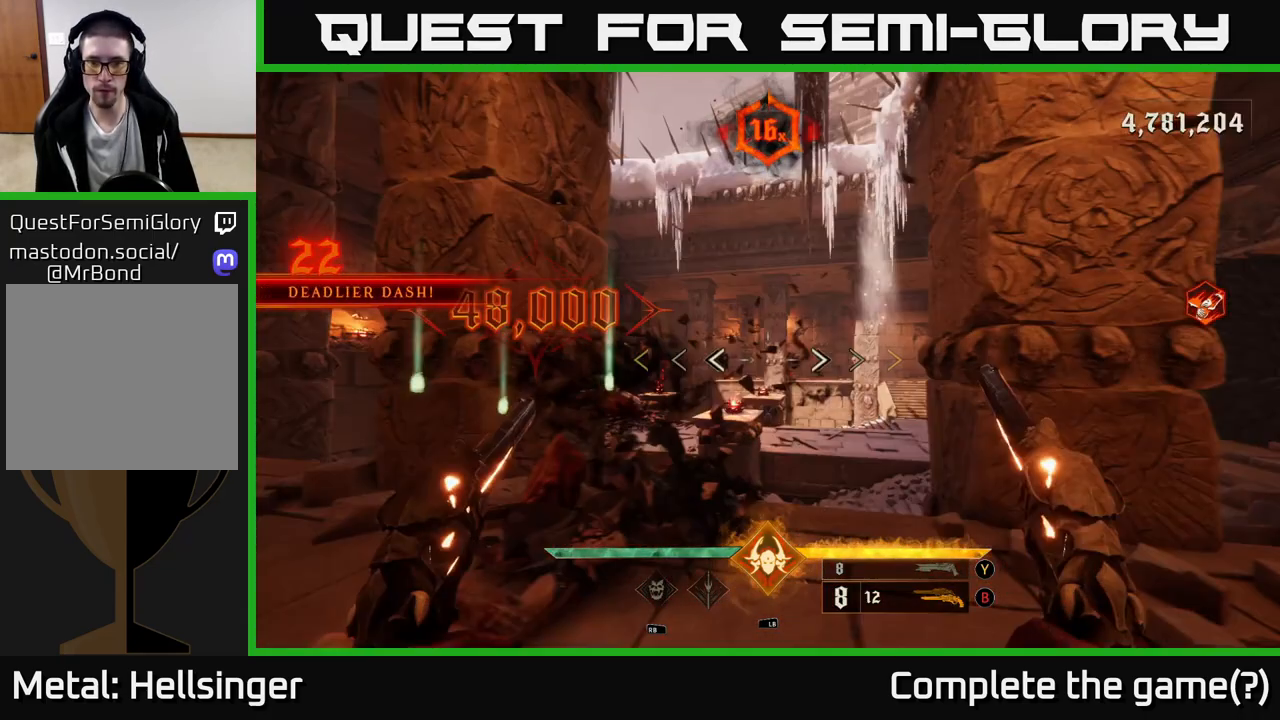
{"buttons": [], "left_stick": "up-right", "right_stick": "center", "events": [[200, "right_stick", "down-right"], [367, "right_stick", "center"], [383, "left_stick", "up-right"]]}
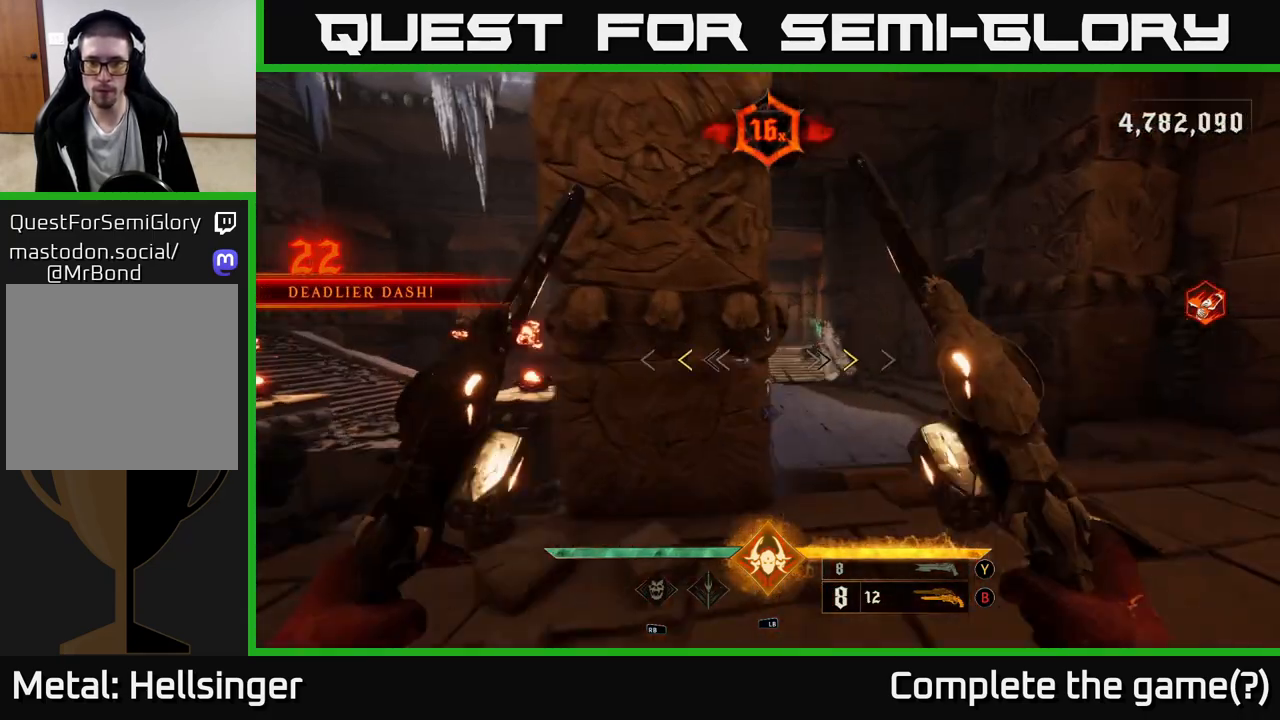
{"buttons": [], "left_stick": "up-right", "right_stick": "center", "events": [[300, "X", "down"], [350, "X", "up"]]}
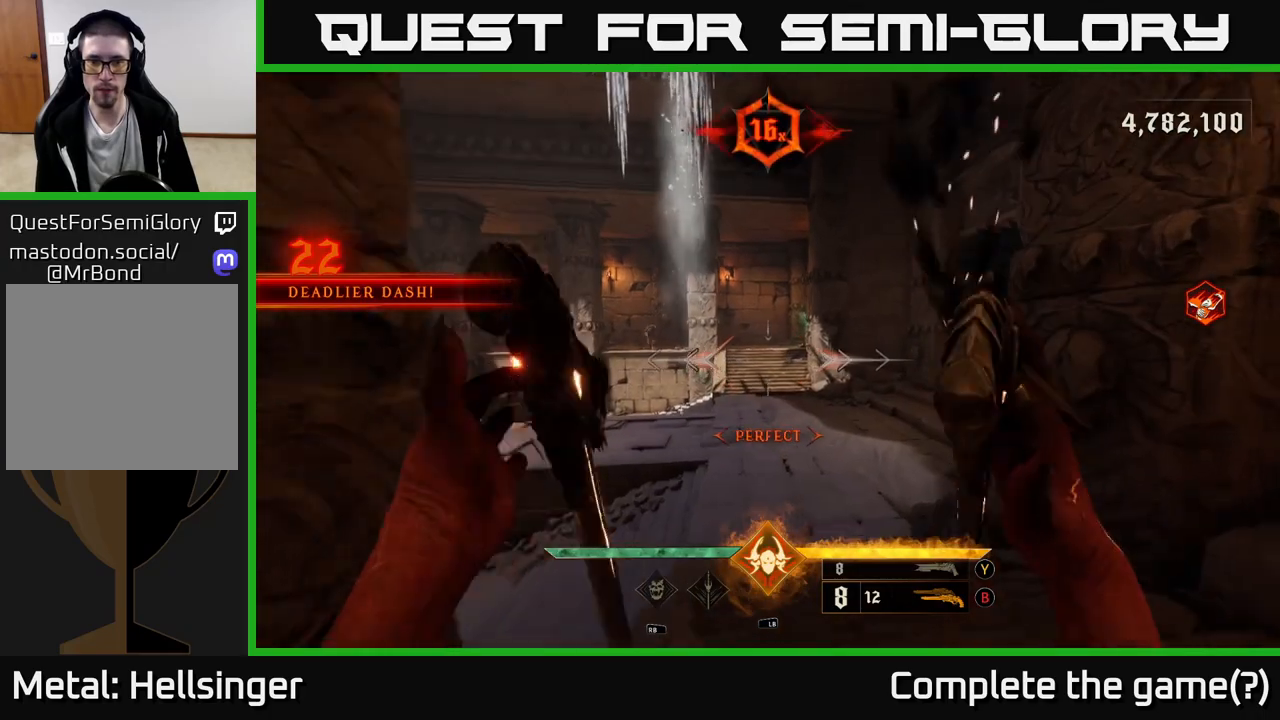
{"buttons": [], "left_stick": "up-right", "right_stick": "center", "events": [[267, "right_stick", "left"], [450, "right_stick", "center"]]}
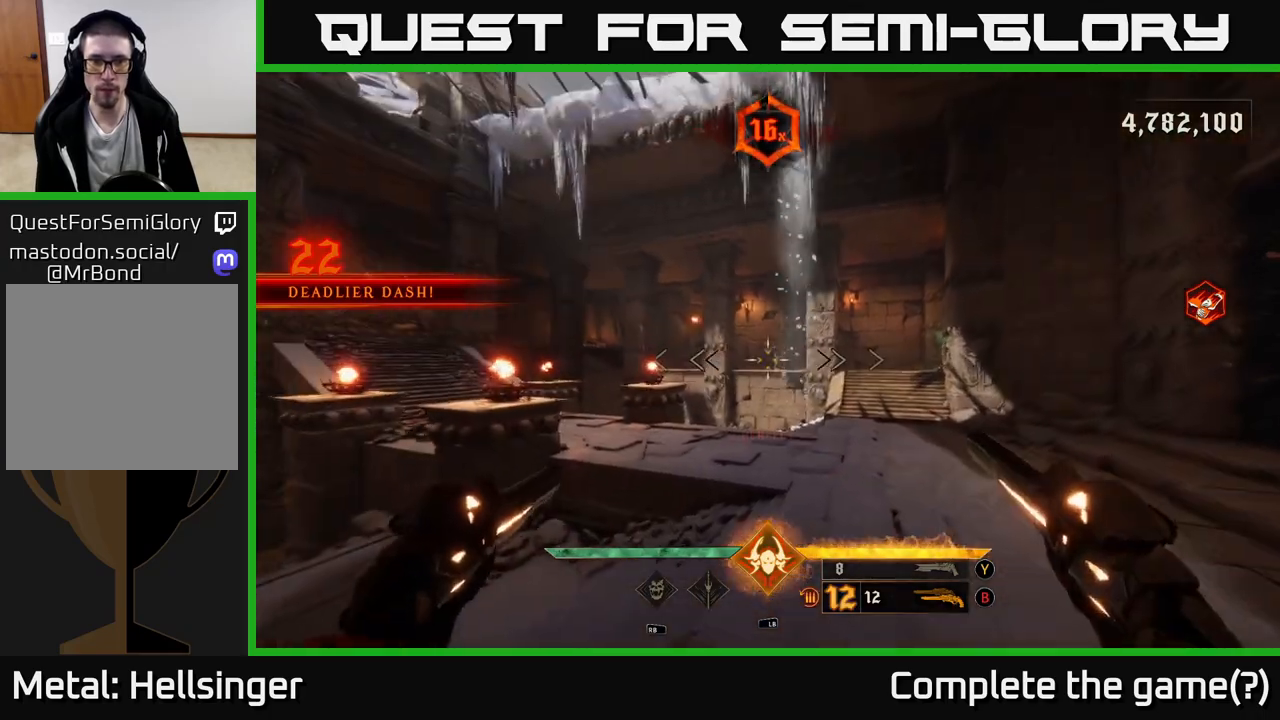
{"buttons": [], "left_stick": "up-right", "right_stick": "center", "events": [[150, "right_stick", "up"], [167, "R2", "down"], [233, "right_stick", "center"], [250, "R2", "up"]]}
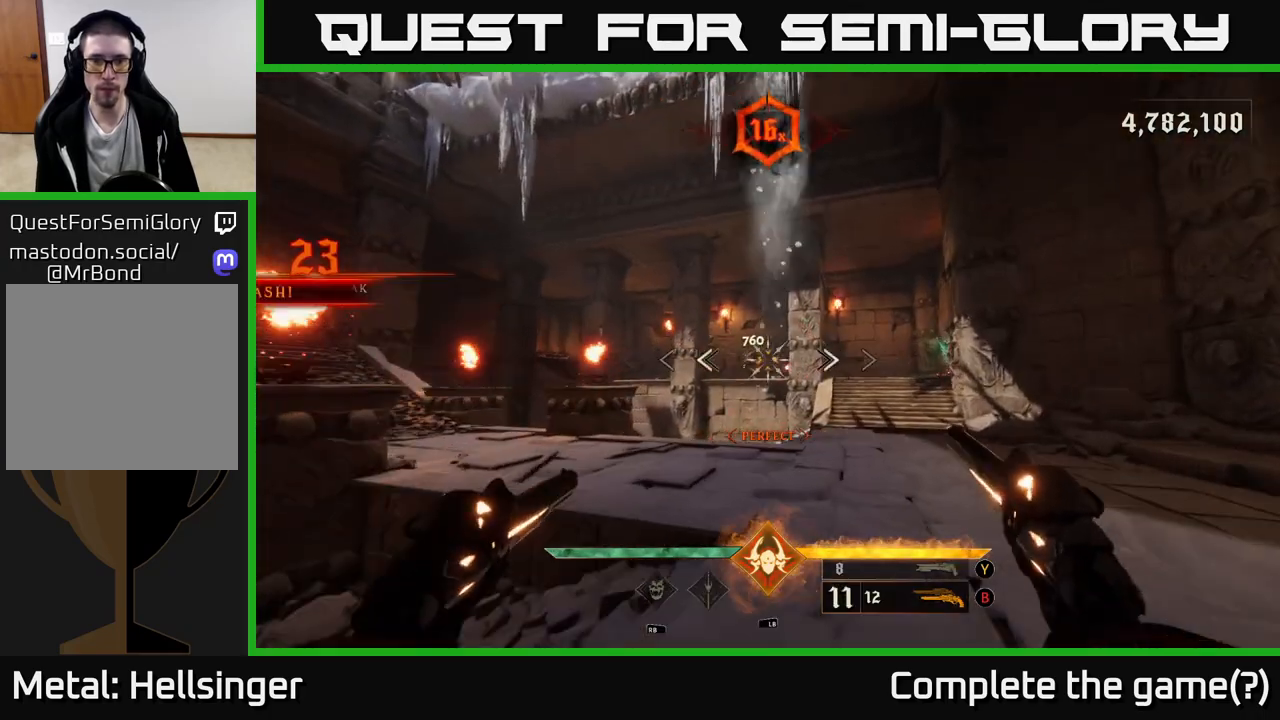
{"buttons": [], "left_stick": "up-left", "right_stick": "center", "events": [[33, "right_stick", "left"], [67, "R2", "down"], [100, "right_stick", "center"], [150, "R2", "up"], [483, "left_stick", "up-left"]]}
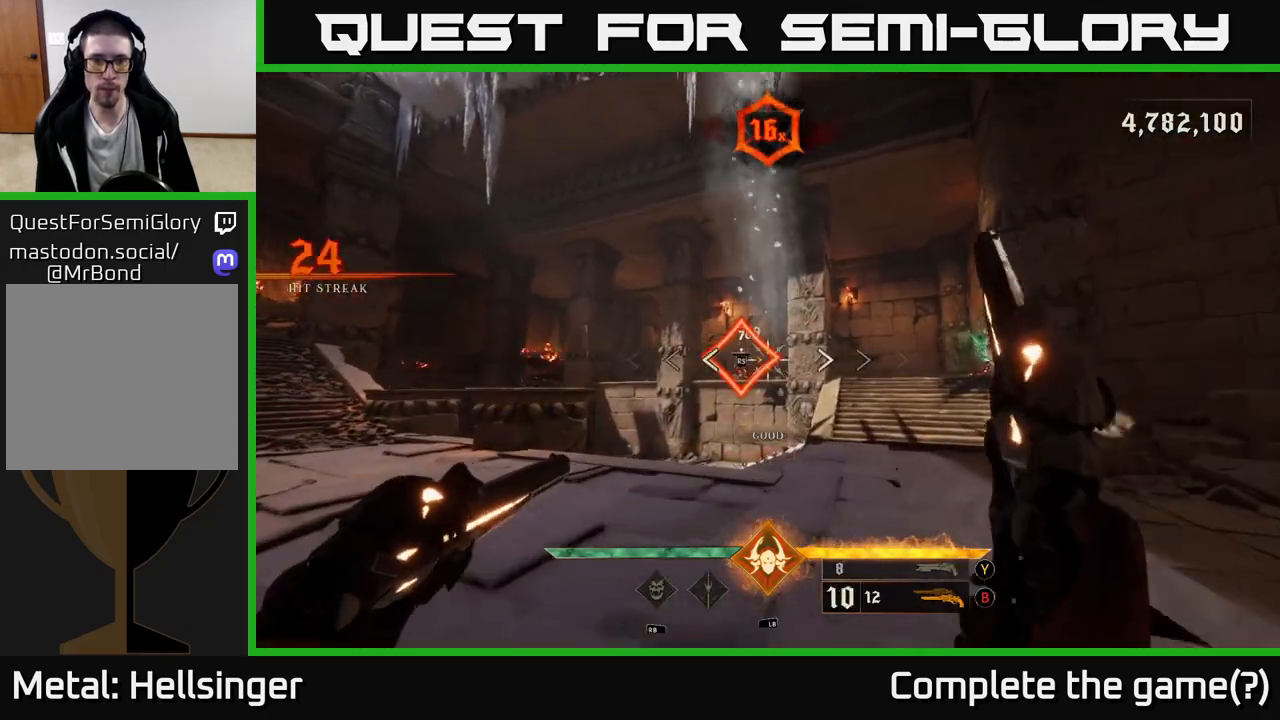
{"buttons": [], "left_stick": "up-right", "right_stick": "center", "events": [[233, "left_stick", "center"], [500, "left_stick", "up-right"]]}
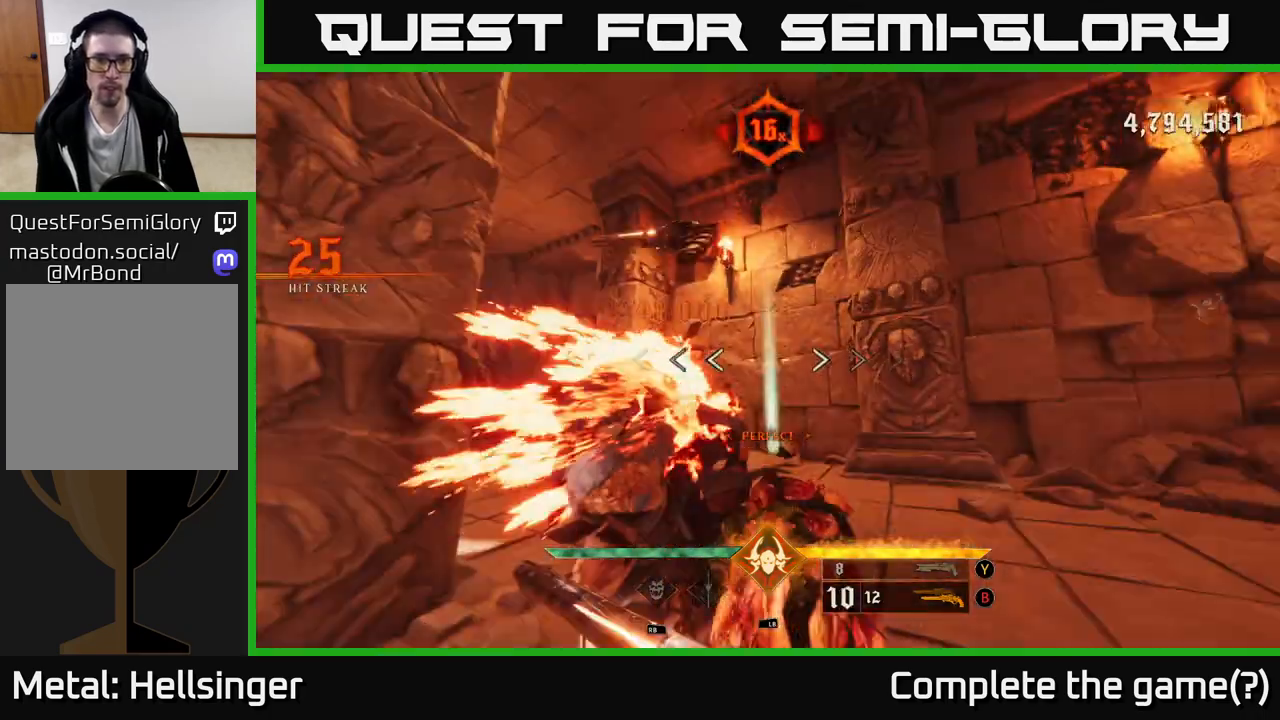
{"buttons": [], "left_stick": "down-right", "right_stick": "left", "events": [[217, "left_stick", "up"], [333, "X", "down"], [383, "X", "up"], [433, "left_stick", "down-right"], [500, "right_stick", "left"]]}
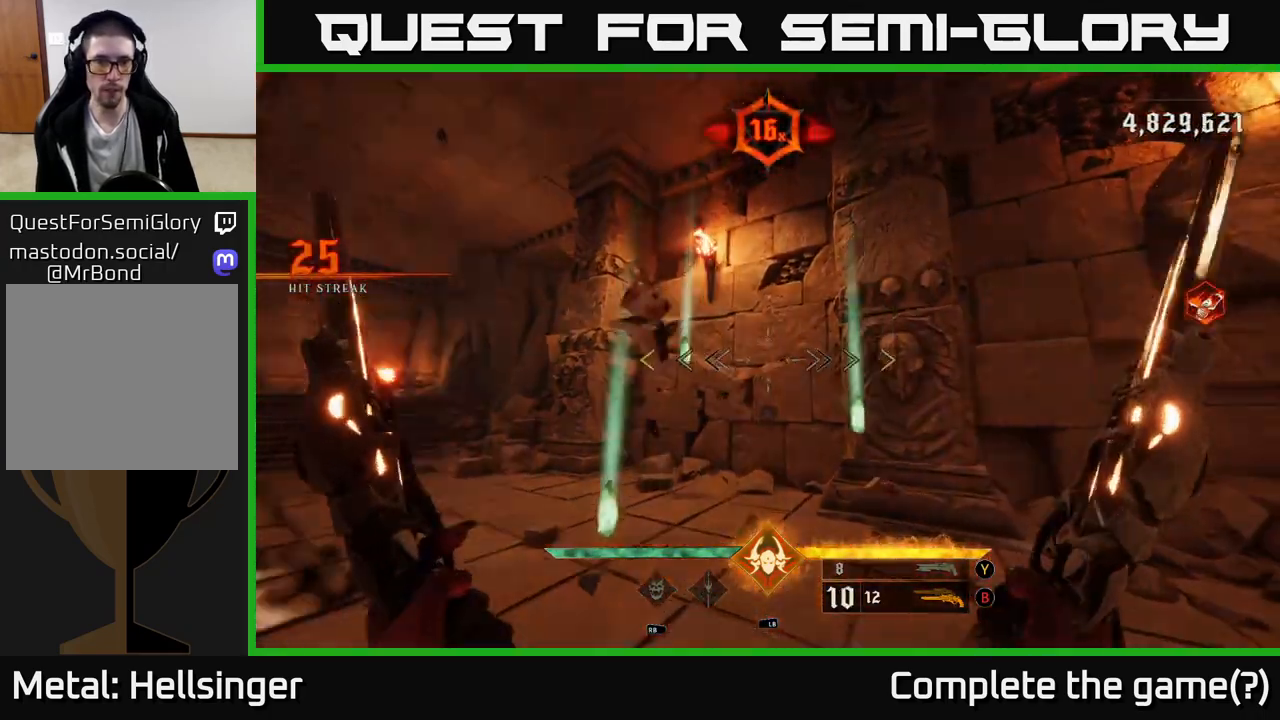
{"buttons": [], "left_stick": "down-right", "right_stick": "left", "events": []}
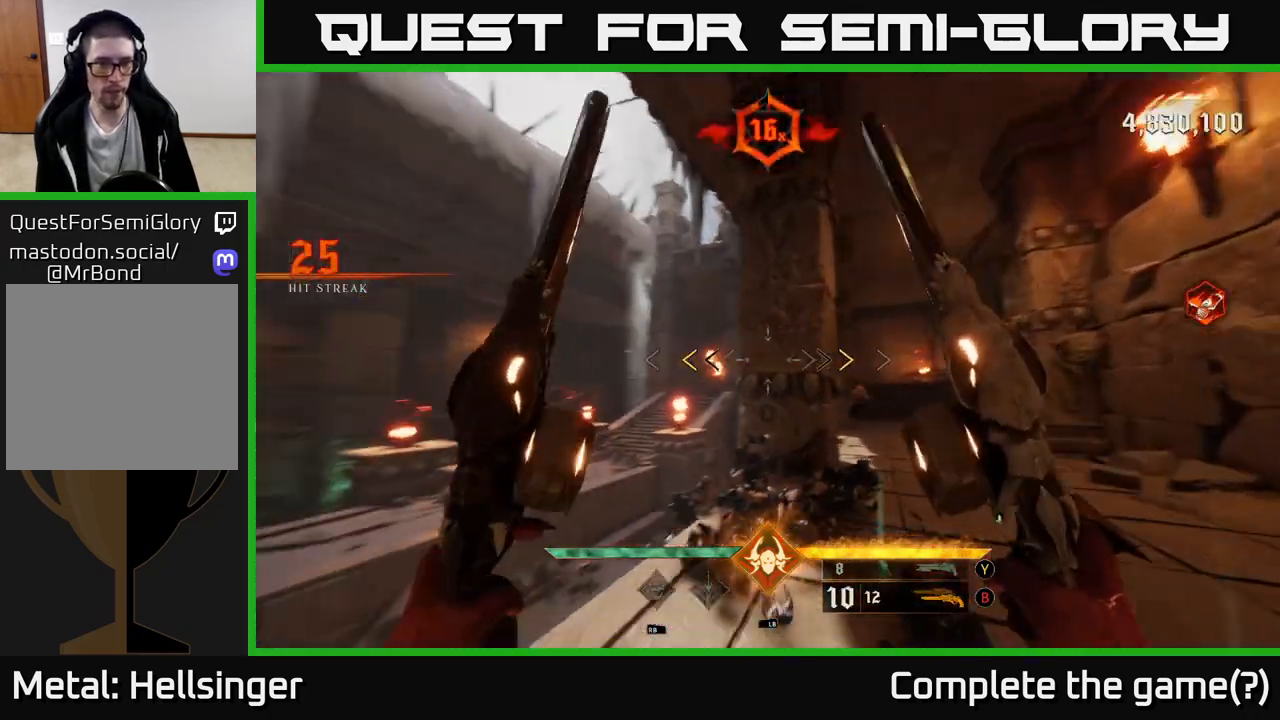
{"buttons": [], "left_stick": "down", "right_stick": "down", "events": [[83, "right_stick", "center"], [200, "X", "down"], [250, "left_stick", "down"], [283, "X", "up"], [467, "right_stick", "down"]]}
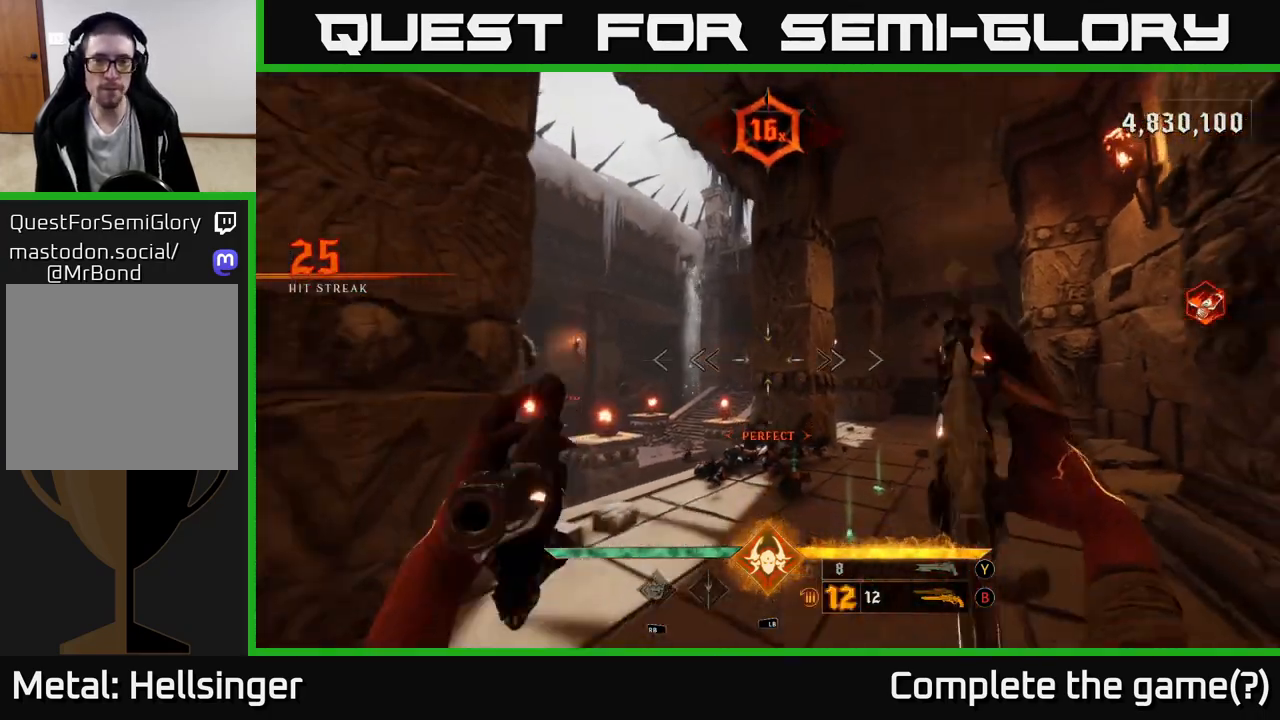
{"buttons": [], "left_stick": "left", "right_stick": "left", "events": [[50, "left_stick", "left"], [117, "right_stick", "center"], [417, "right_stick", "left"]]}
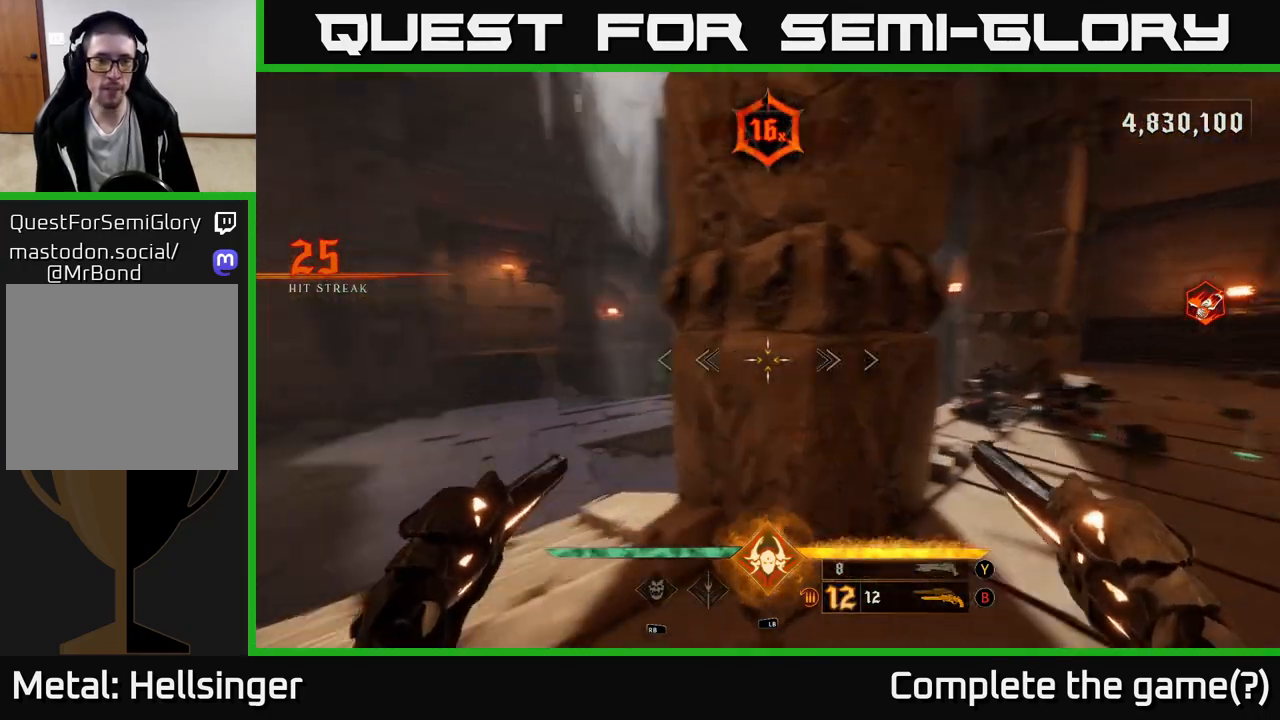
{"buttons": [], "left_stick": "up", "right_stick": "center", "events": [[33, "left_stick", "up-left"], [83, "right_stick", "center"], [167, "A", "down"], [167, "left_stick", "up"], [250, "A", "up"]]}
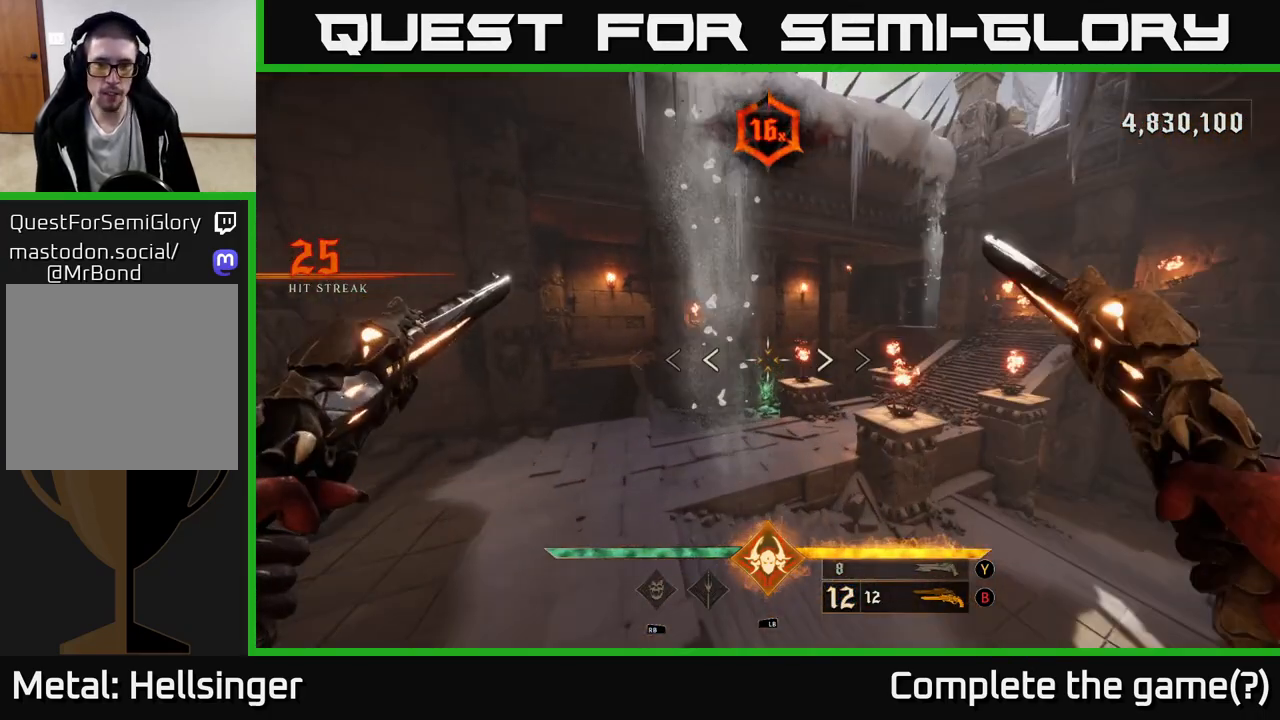
{"buttons": [], "left_stick": "up-left", "right_stick": "up-right", "events": [[33, "right_stick", "down-right"], [50, "left_stick", "up-left"], [150, "right_stick", "center"], [367, "right_stick", "up-left"], [450, "right_stick", "up-right"]]}
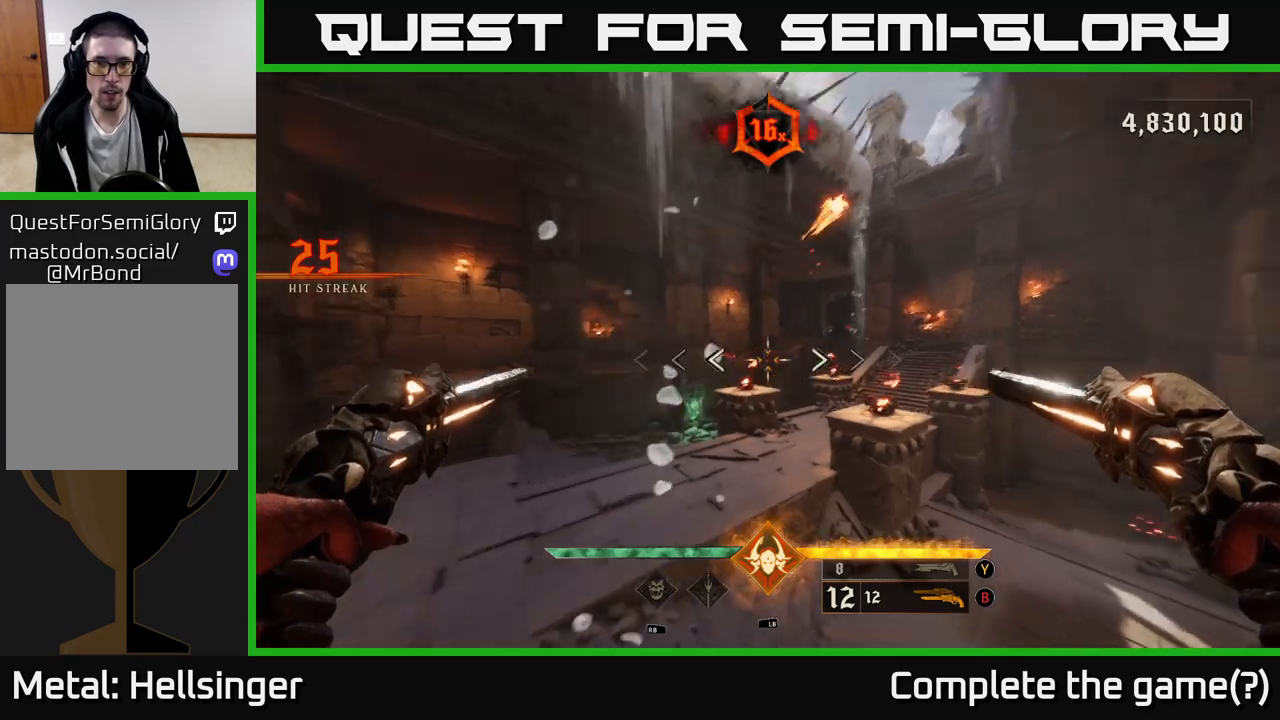
{"buttons": [], "left_stick": "center", "right_stick": "center", "events": [[67, "right_stick", "center"], [117, "left_stick", "left"], [167, "right_stick", "right"], [267, "left_stick", "center"], [267, "right_stick", "down-right"], [450, "right_stick", "center"]]}
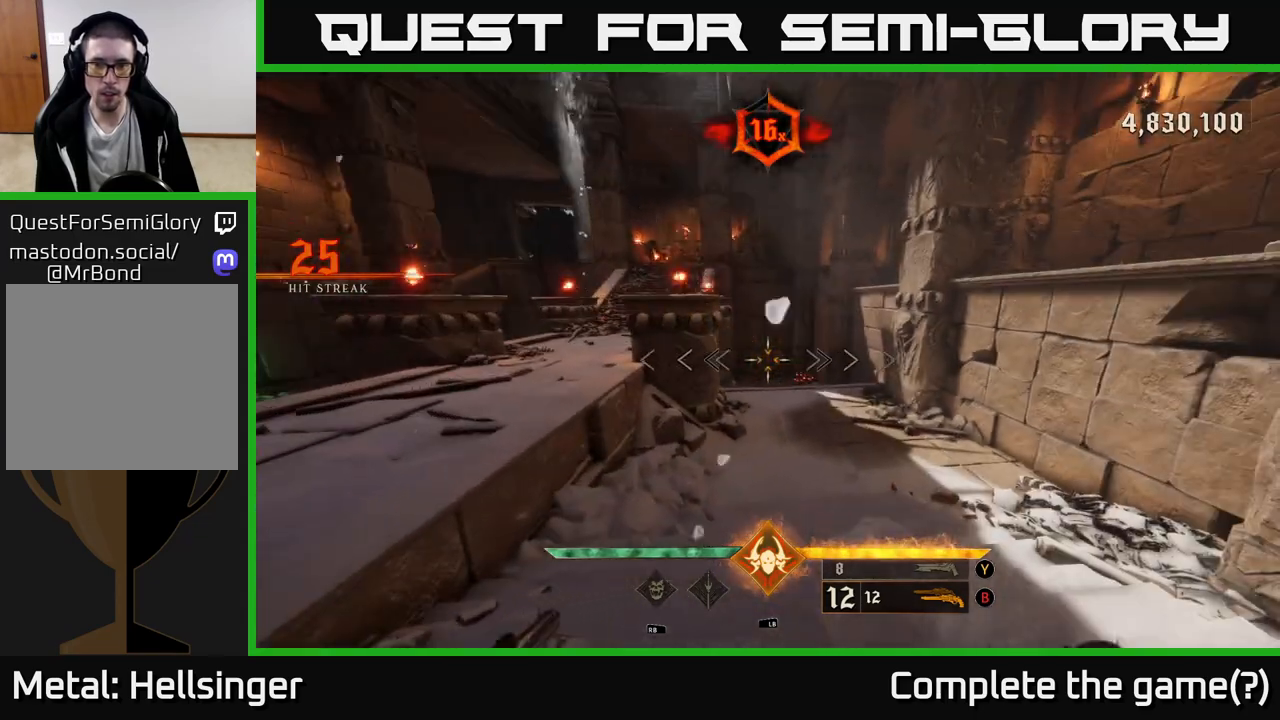
{"buttons": [], "left_stick": "center", "right_stick": "center", "events": [[183, "right_stick", "down-right"], [250, "R2", "down"], [250, "left_stick", "left"], [283, "right_stick", "center"], [317, "R2", "up"], [417, "left_stick", "center"]]}
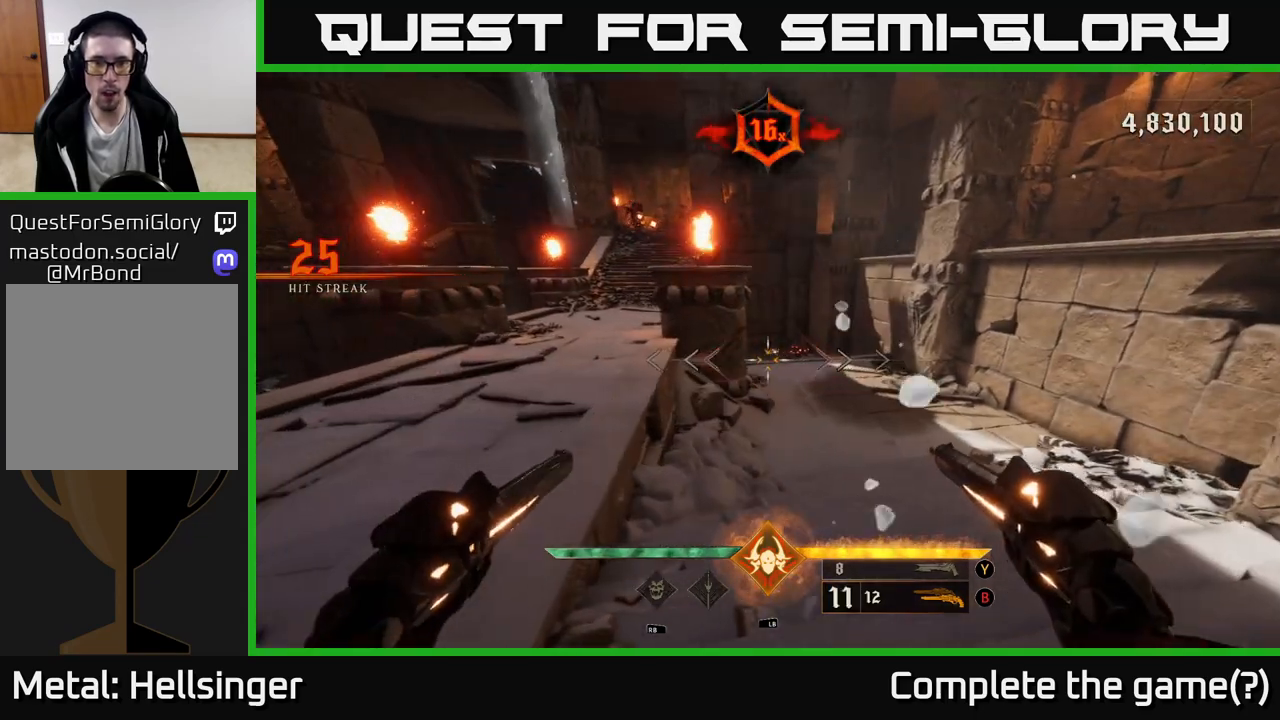
{"buttons": [], "left_stick": "center", "right_stick": "left", "events": [[17, "right_stick", "right"], [133, "right_stick", "center"], [150, "left_stick", "left"], [183, "R2", "down"], [250, "R2", "up"], [283, "left_stick", "center"], [483, "right_stick", "left"]]}
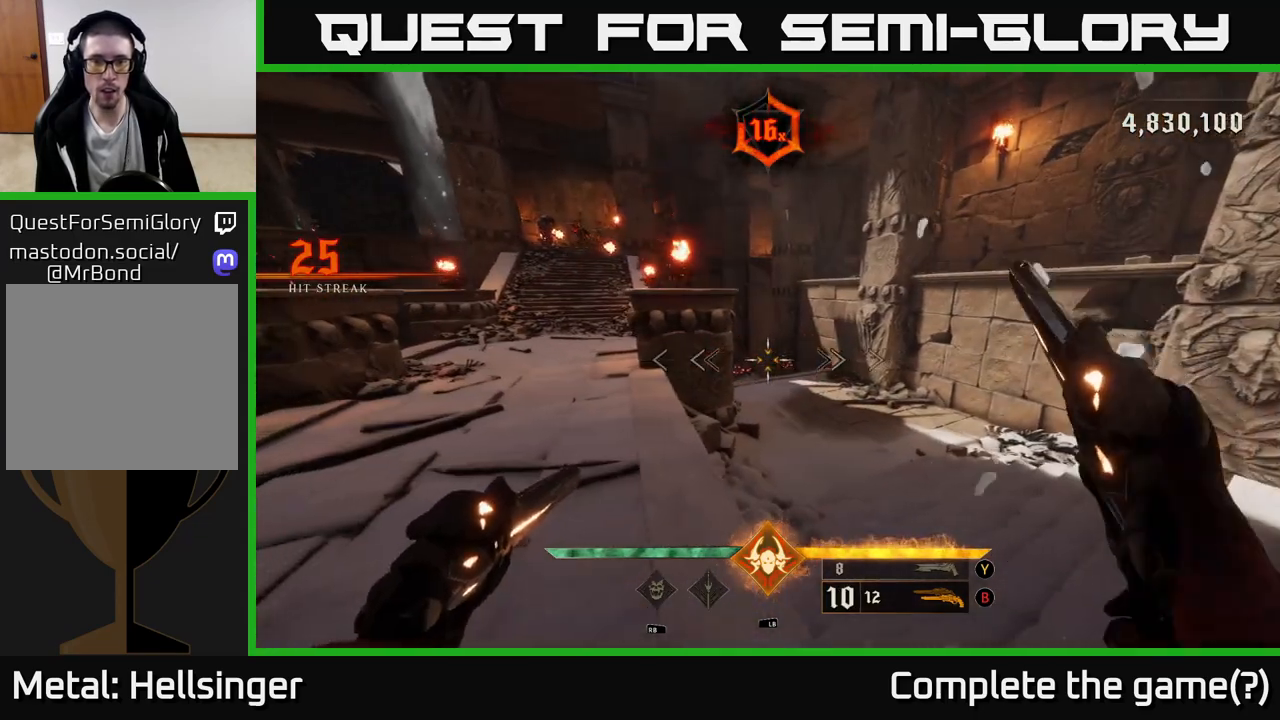
{"buttons": ["R2"], "left_stick": "right", "right_stick": "center", "events": [[117, "R2", "down"], [117, "left_stick", "right"], [117, "right_stick", "center"], [150, "R2", "up"], [383, "right_stick", "left"], [417, "left_stick", "center"], [483, "R2", "down"], [483, "left_stick", "right"], [483, "right_stick", "center"]]}
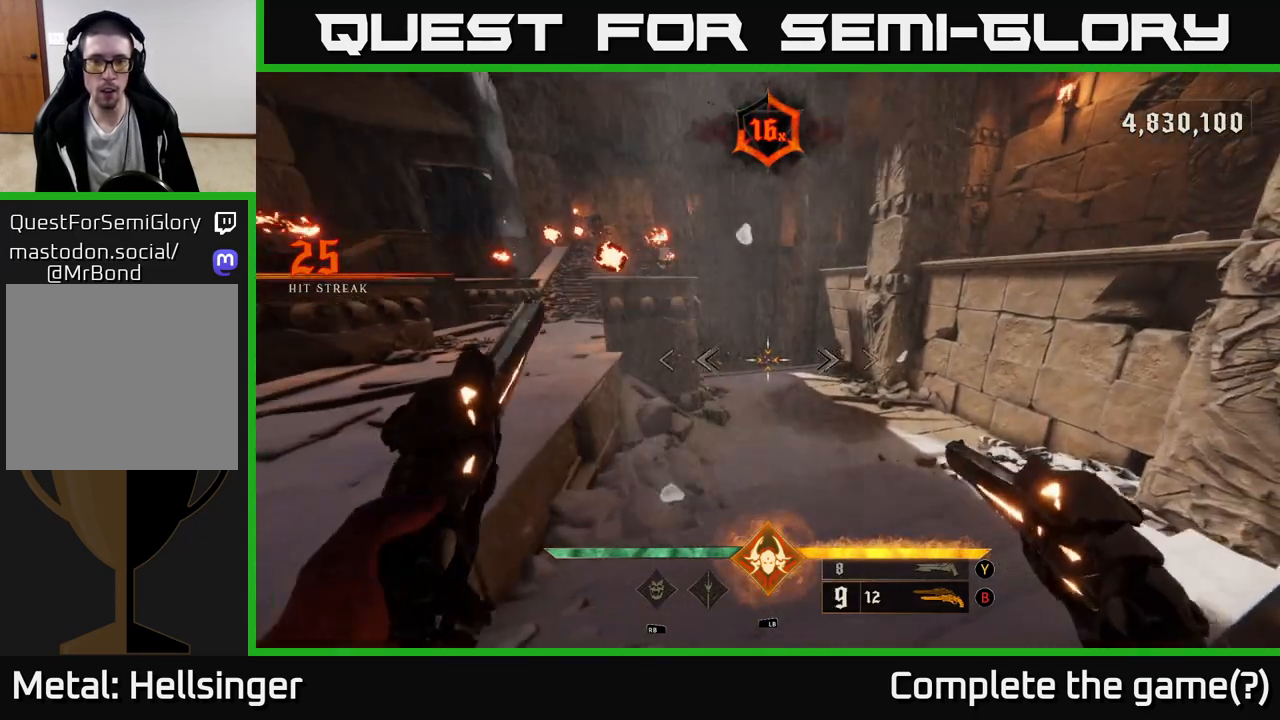
{"buttons": [], "left_stick": "center", "right_stick": "center", "events": [[50, "R2", "up"], [133, "left_stick", "up-right"], [283, "right_stick", "up-left"], [317, "left_stick", "center"], [483, "right_stick", "center"]]}
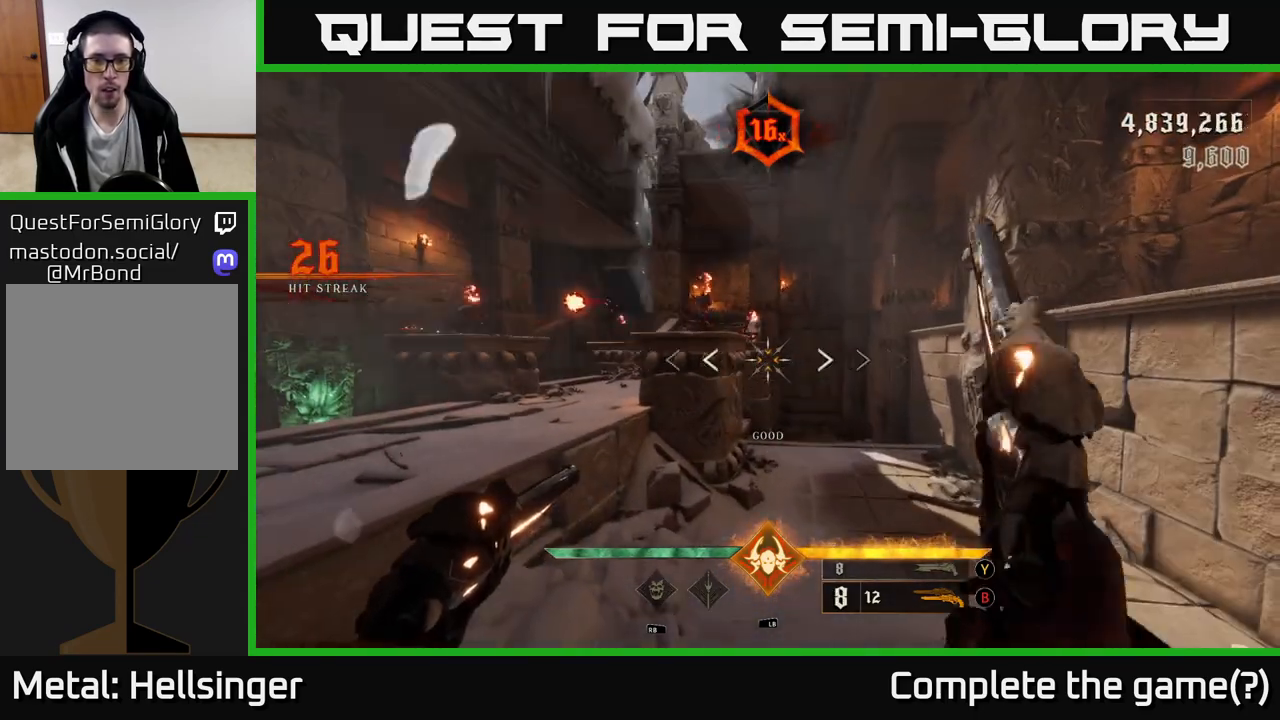
{"buttons": ["R2"], "left_stick": "left", "right_stick": "up-left", "events": [[117, "left_stick", "left"], [133, "right_stick", "up"], [267, "right_stick", "center"], [433, "right_stick", "up-left"], [450, "R2", "down"]]}
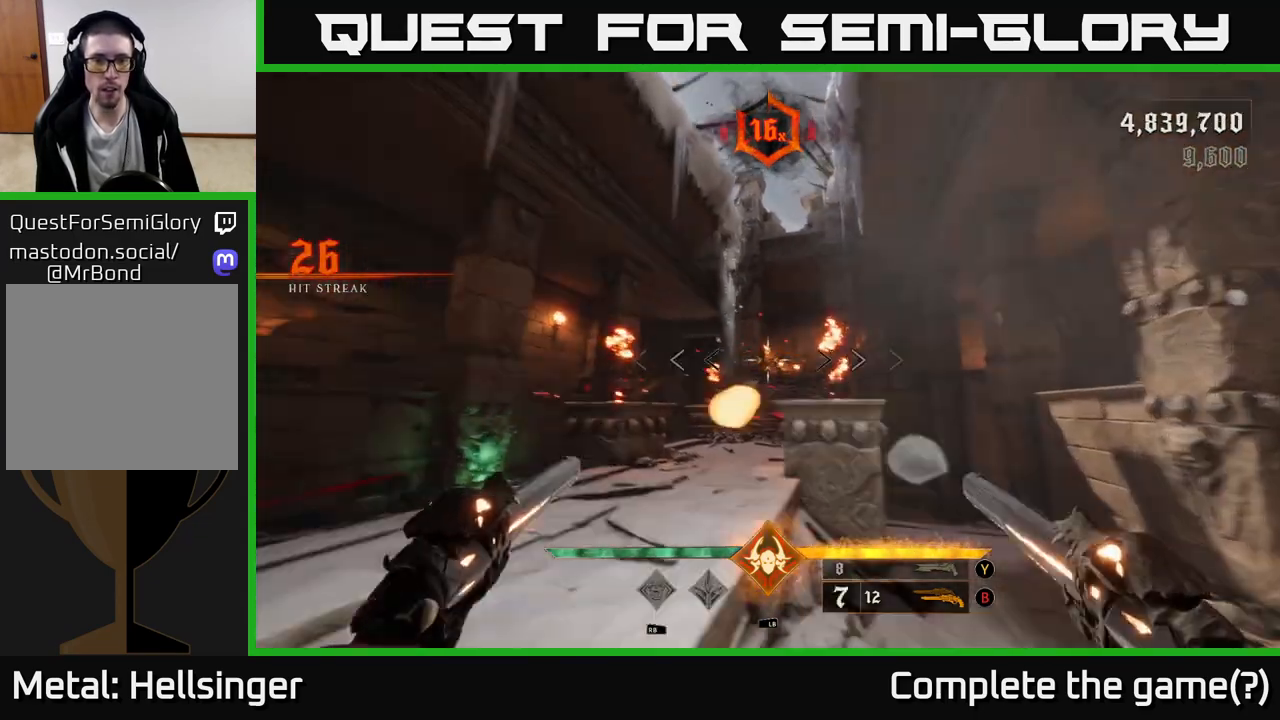
{"buttons": [], "left_stick": "up-left", "right_stick": "center", "events": [[17, "R2", "up"], [17, "right_stick", "center"], [67, "left_stick", "up"], [183, "left_stick", "up-left"], [183, "right_stick", "right"], [317, "right_stick", "center"], [333, "R2", "down"], [400, "R2", "up"]]}